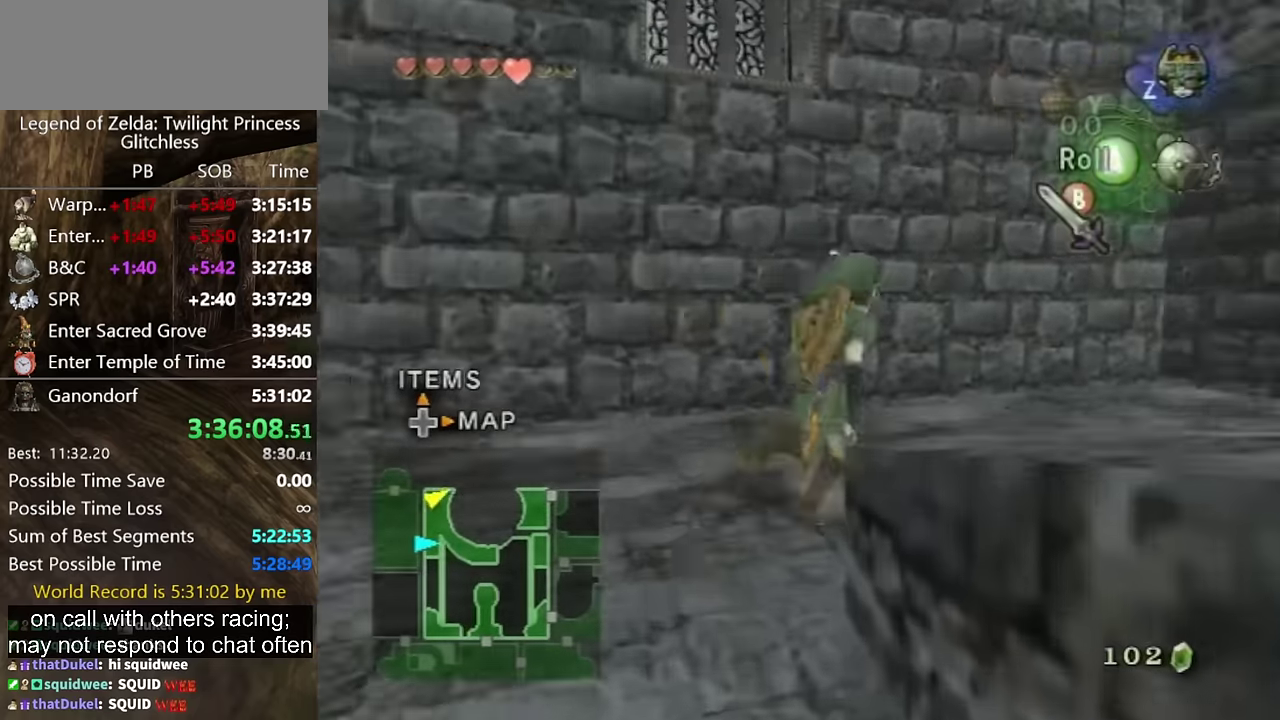
Gameplay with a controller (Nintendo layout); each line is a JSON object with the inputs held at the frame after it. Not read: L2 L3 R3.
{"buttons": [], "left_stick": "right", "right_stick": "left"}
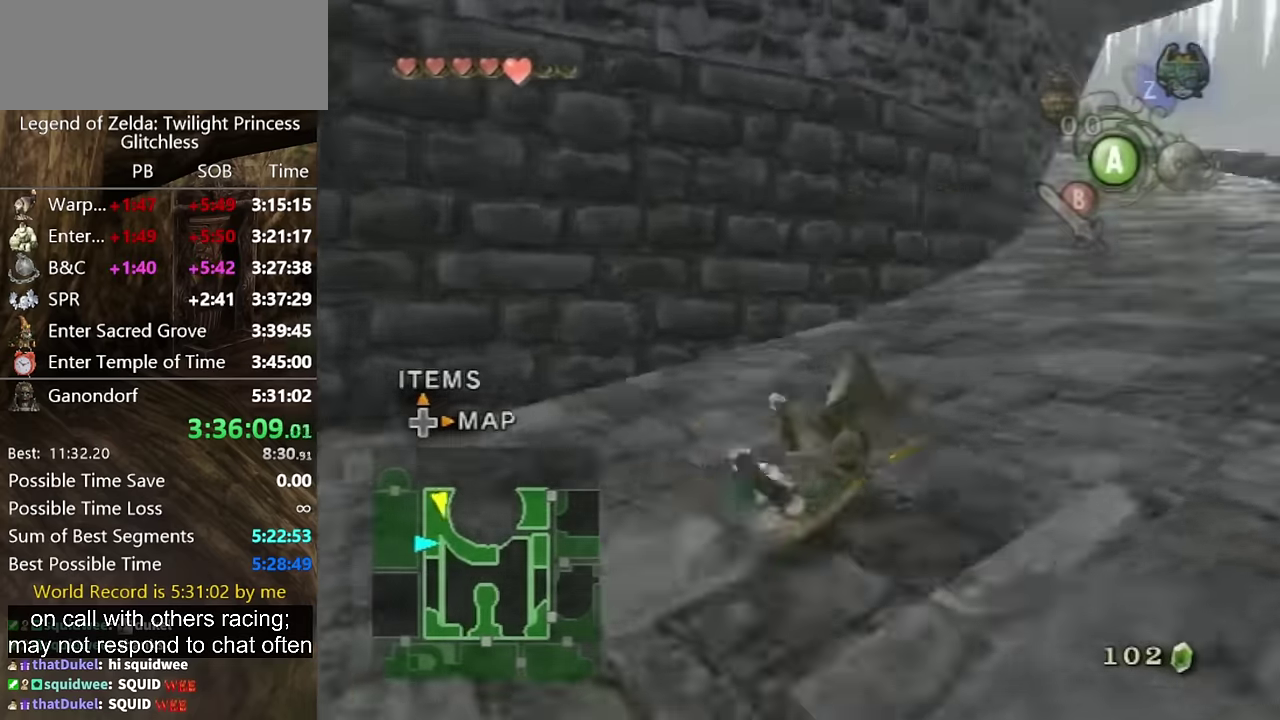
{"buttons": [], "left_stick": "up", "right_stick": "center"}
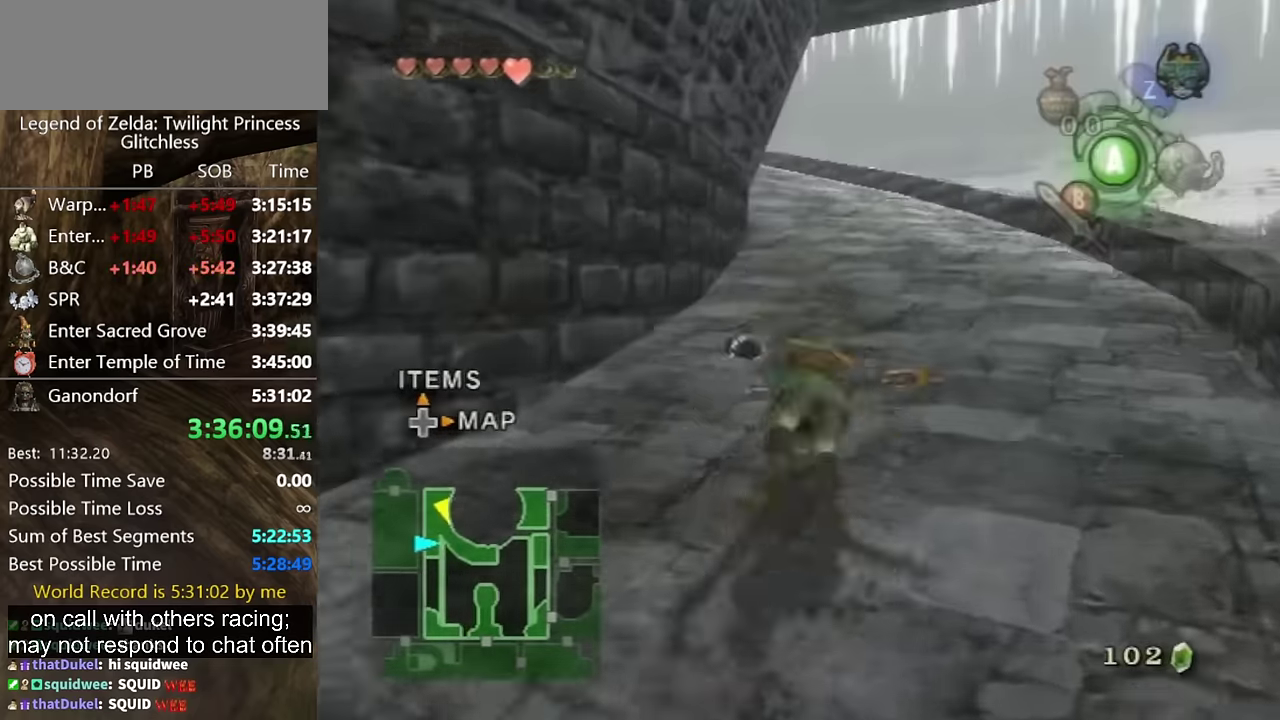
{"buttons": [], "left_stick": "up", "right_stick": "center"}
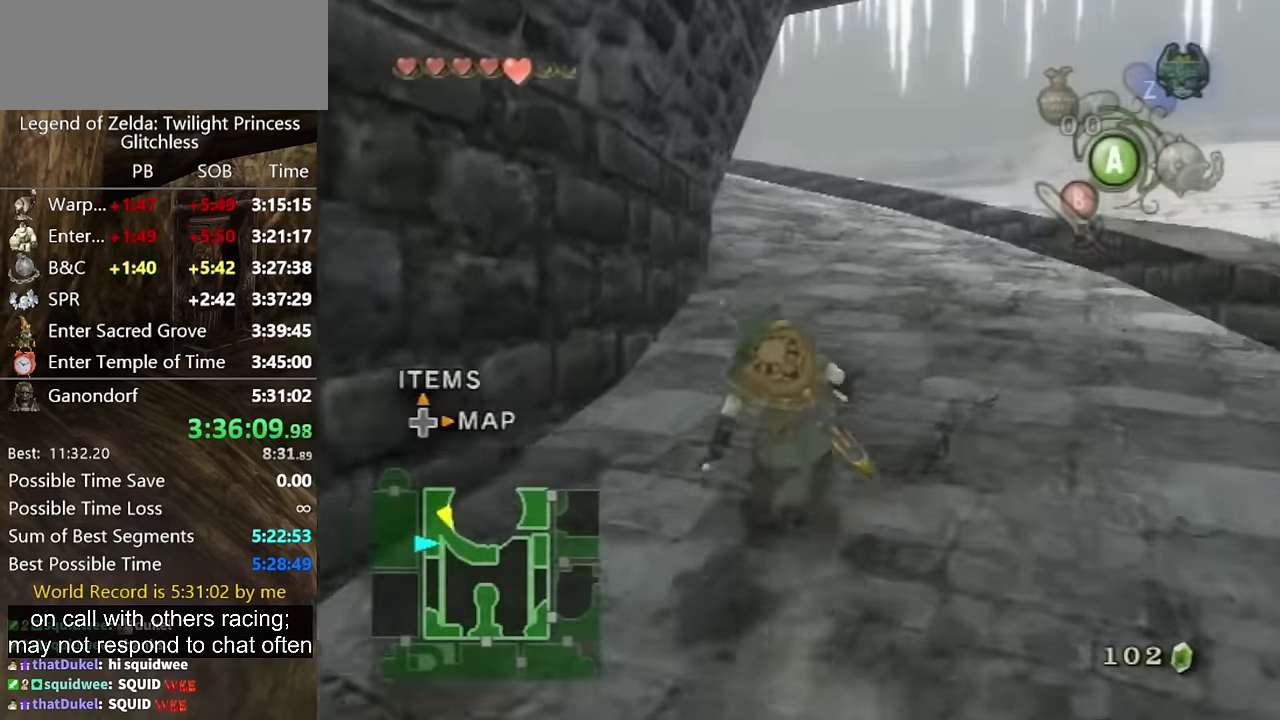
{"buttons": [], "left_stick": "up", "right_stick": "center"}
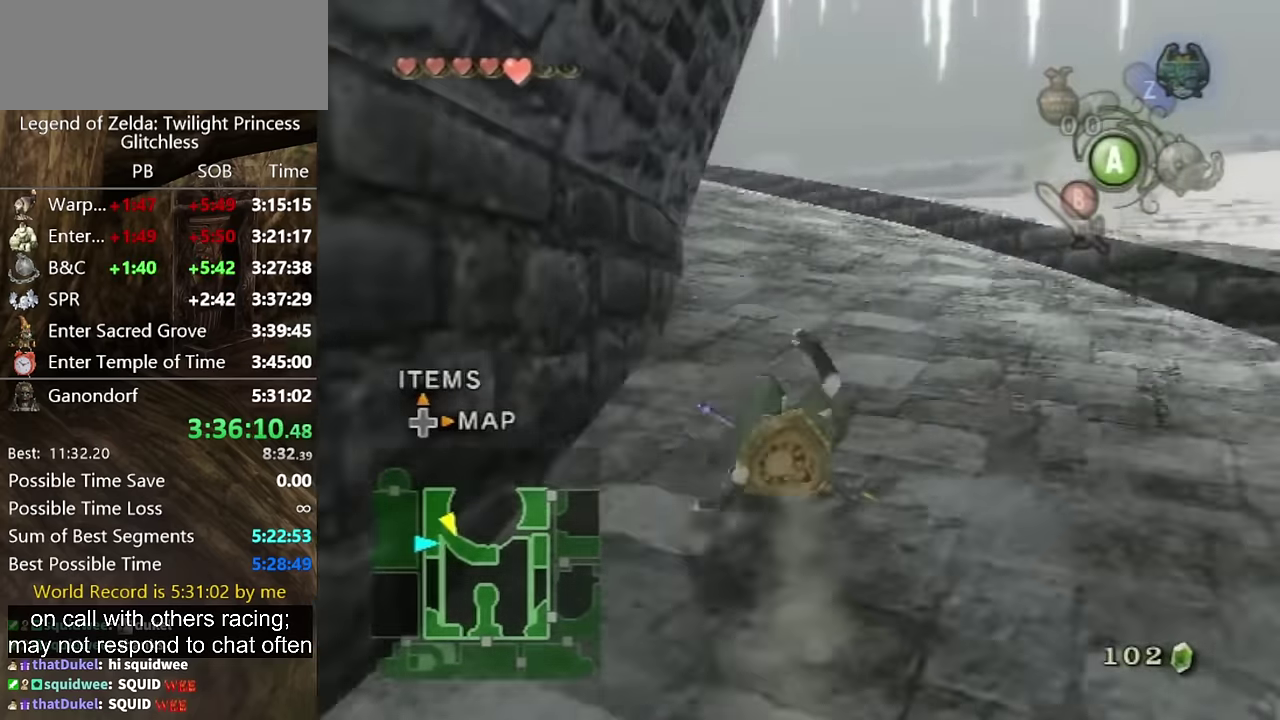
{"buttons": [], "left_stick": "up", "right_stick": "center"}
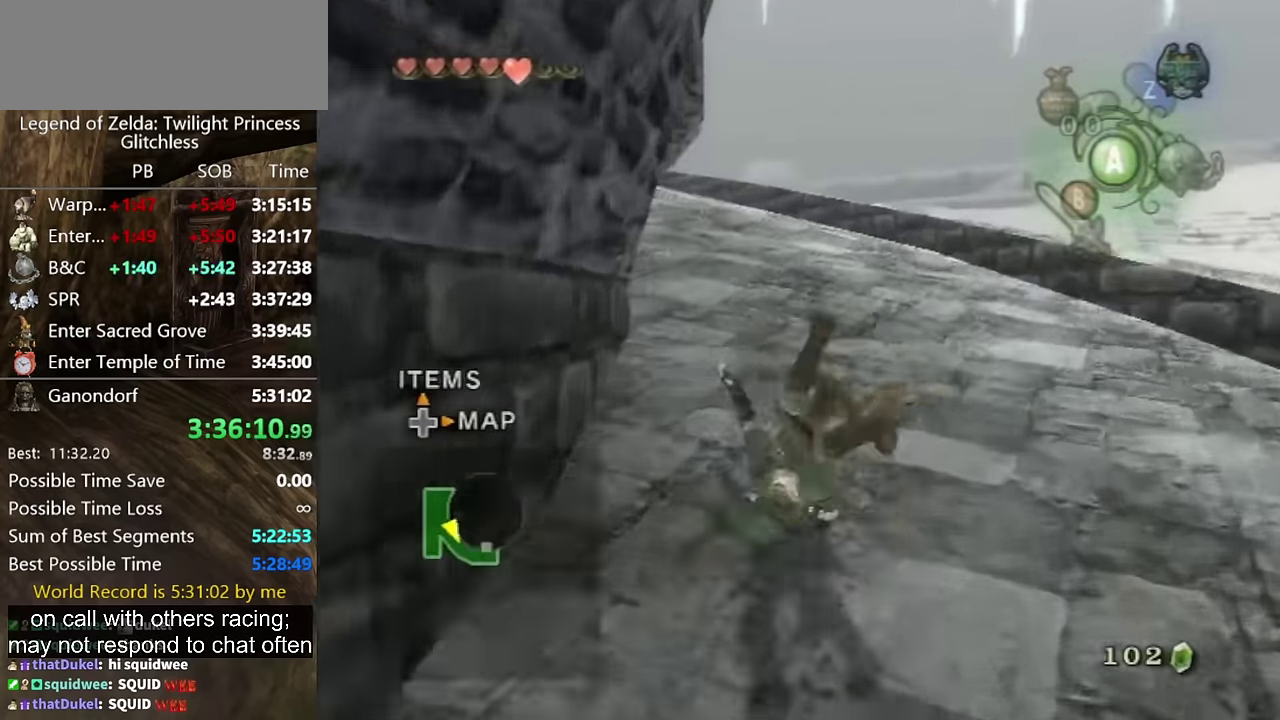
{"buttons": ["A"], "left_stick": "up", "right_stick": "center"}
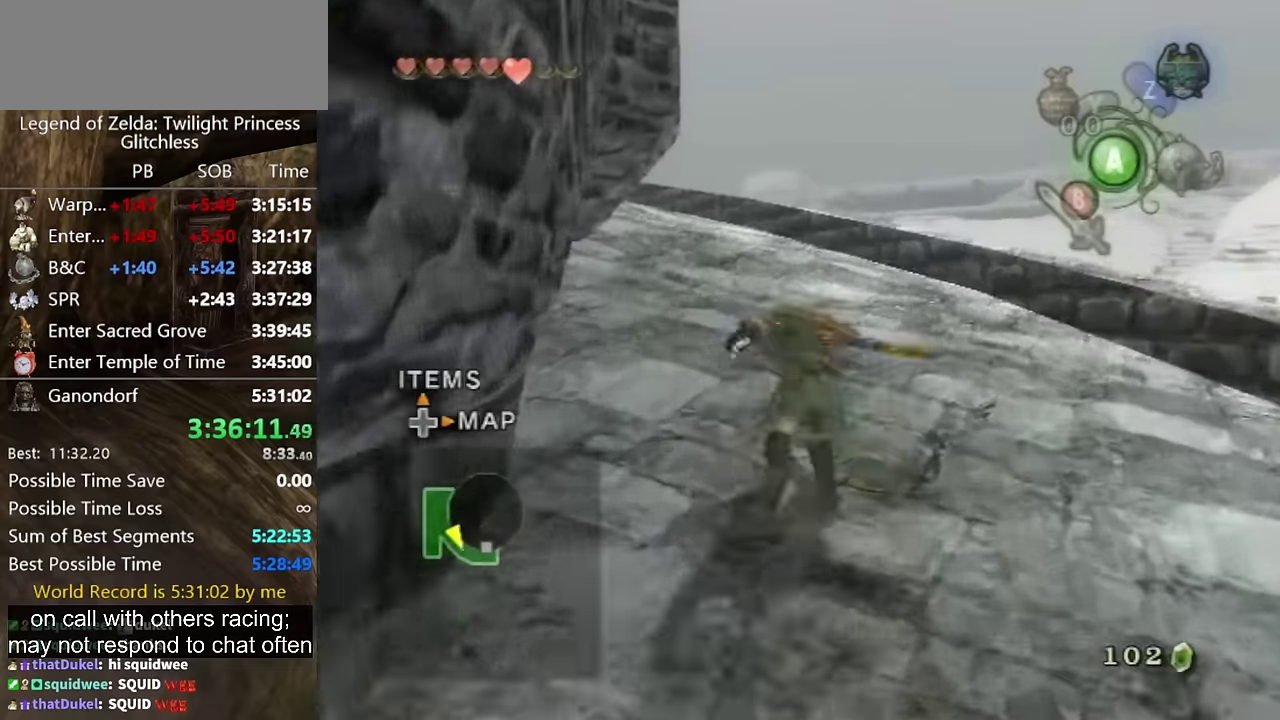
{"buttons": [], "left_stick": "up", "right_stick": "center"}
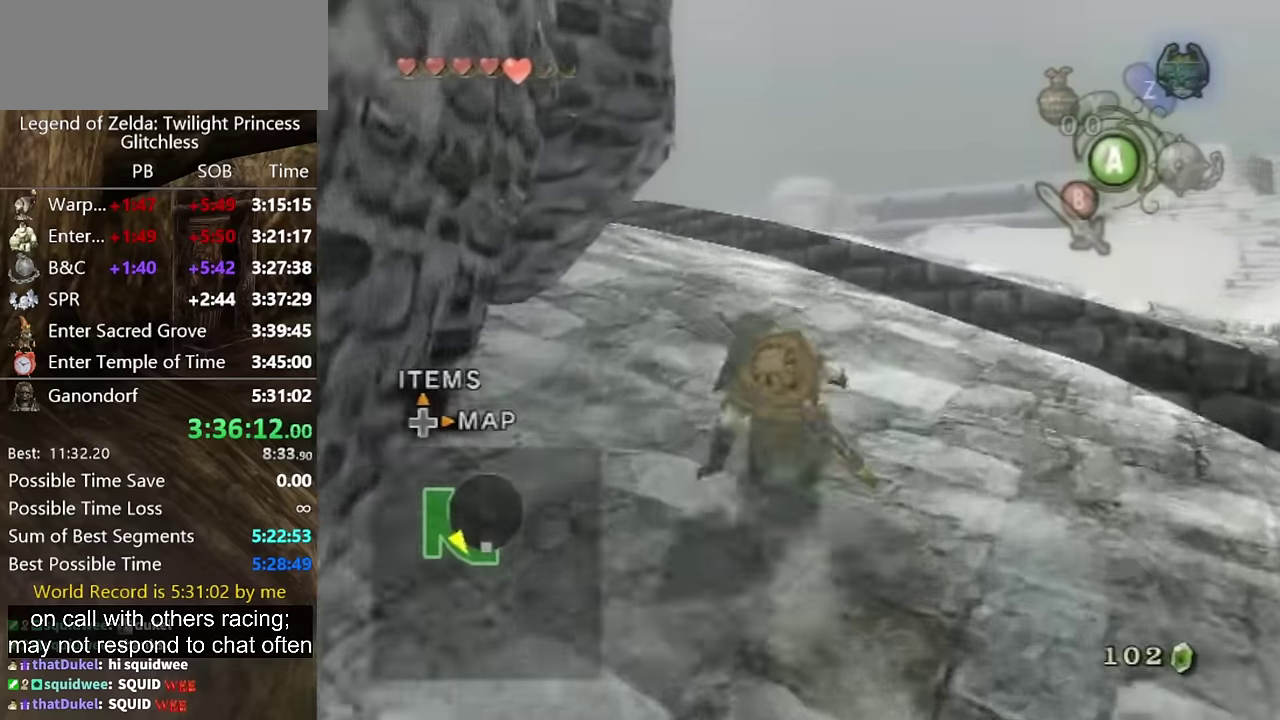
{"buttons": [], "left_stick": "up", "right_stick": "center"}
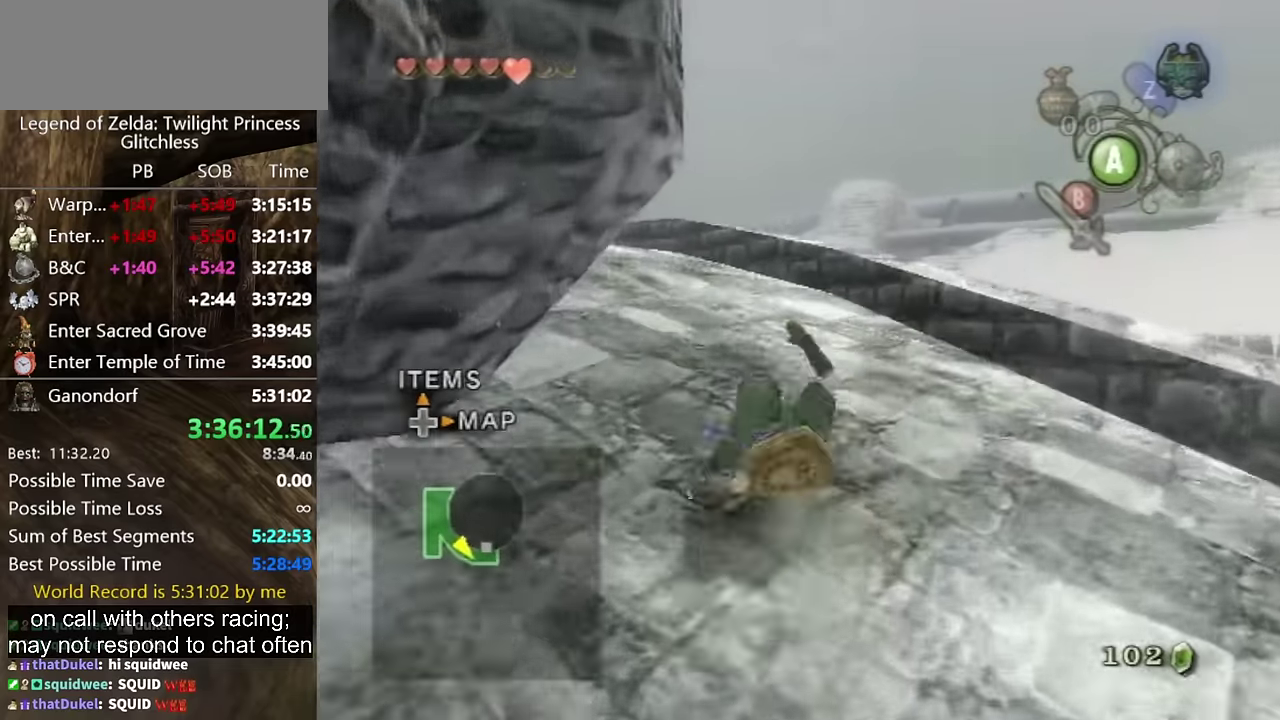
{"buttons": [], "left_stick": "up-left", "right_stick": "down-right"}
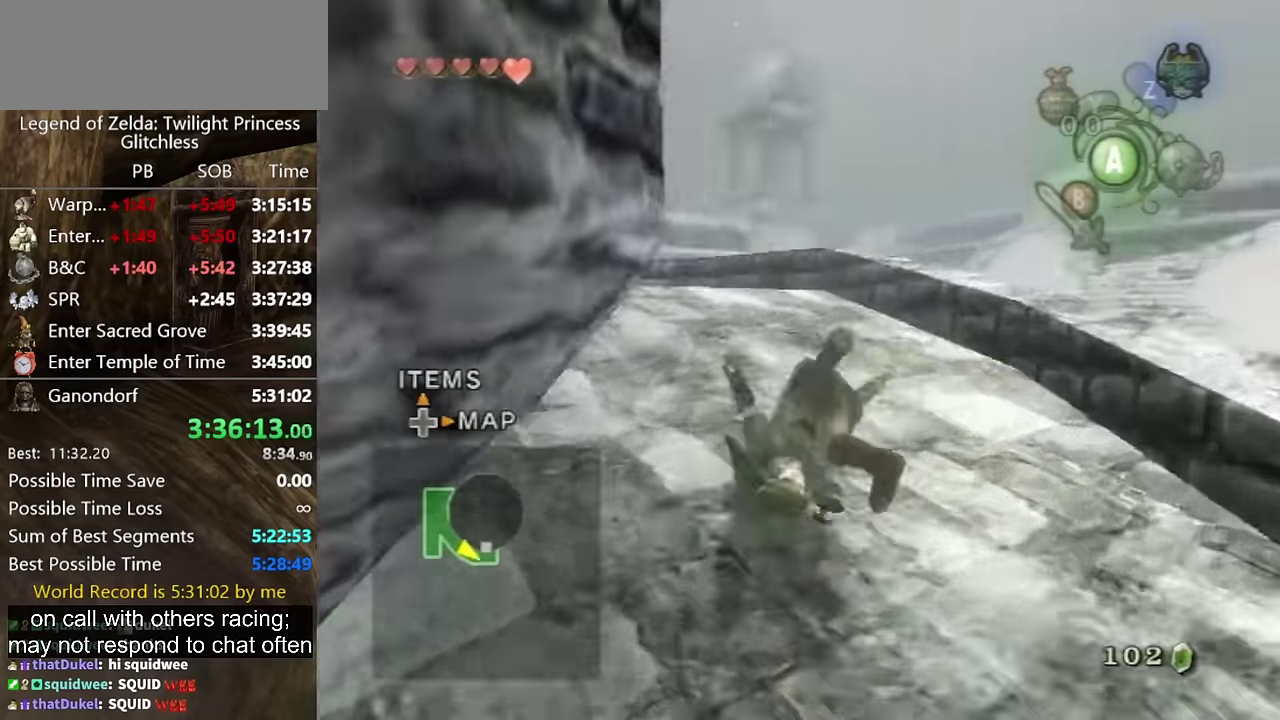
{"buttons": [], "left_stick": "up", "right_stick": "center"}
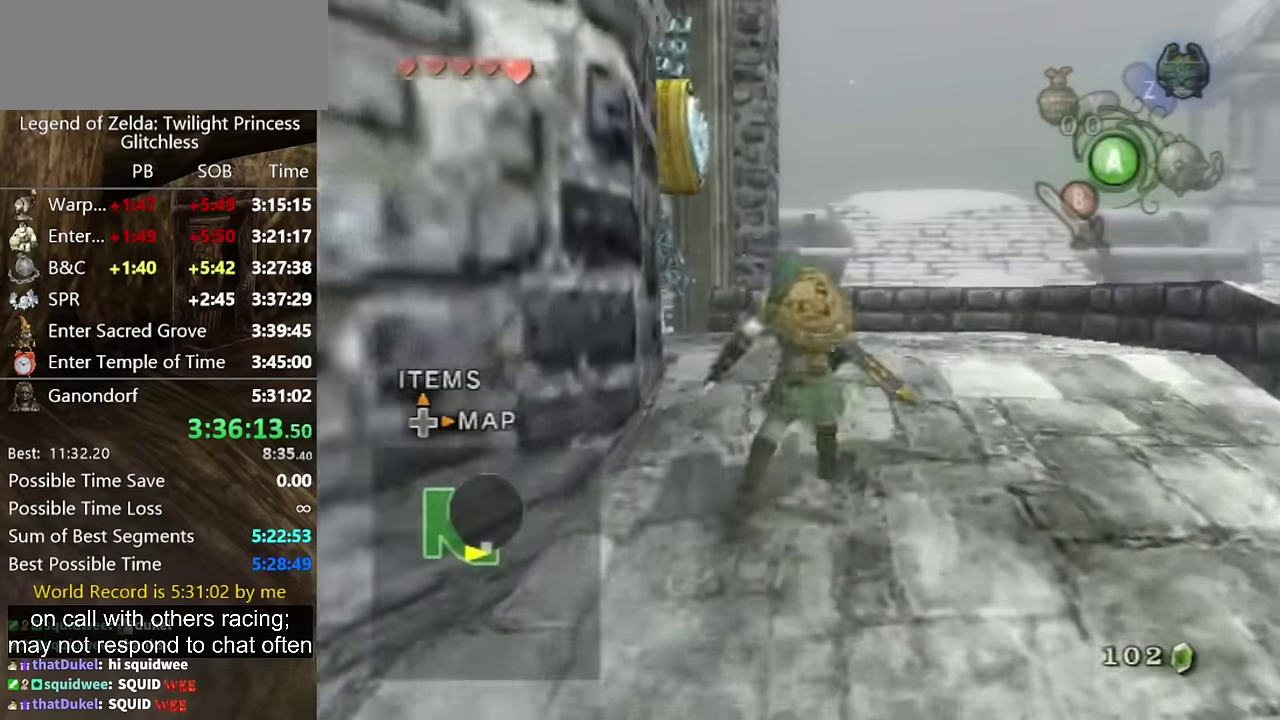
{"buttons": [], "left_stick": "up-left", "right_stick": "center"}
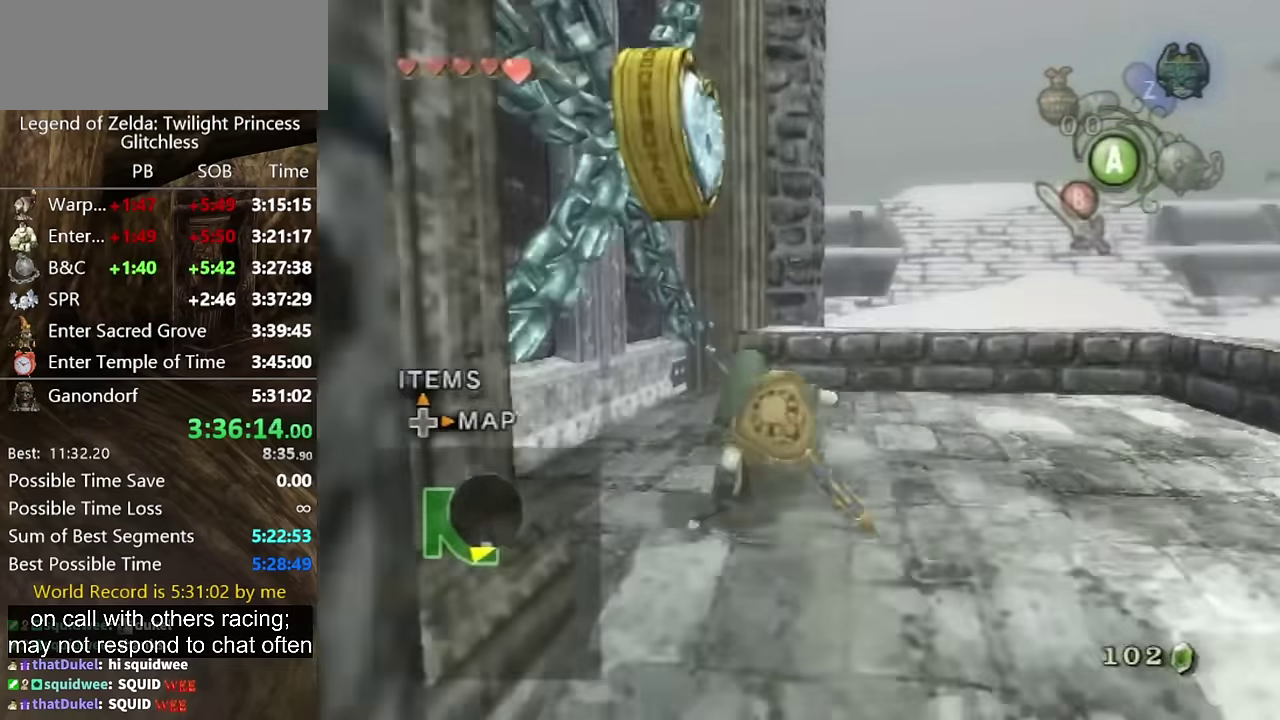
{"buttons": [], "left_stick": "center", "right_stick": "center"}
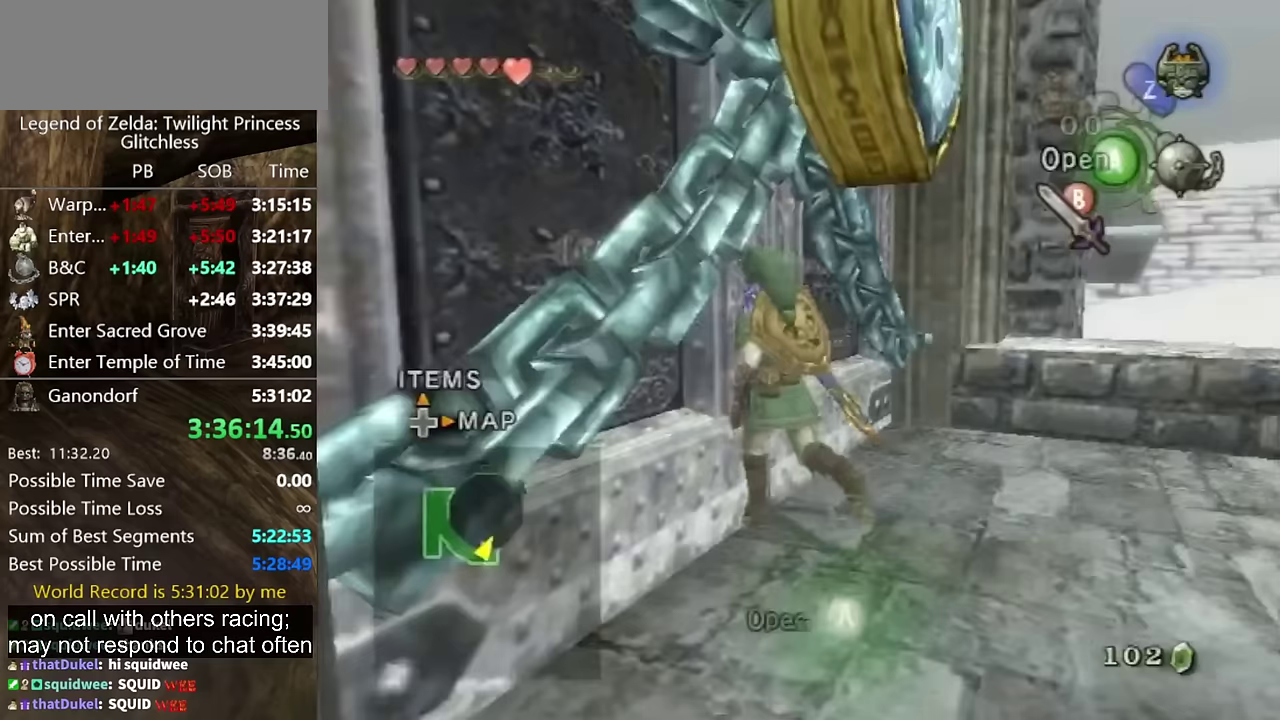
{"buttons": [], "left_stick": "center", "right_stick": "center"}
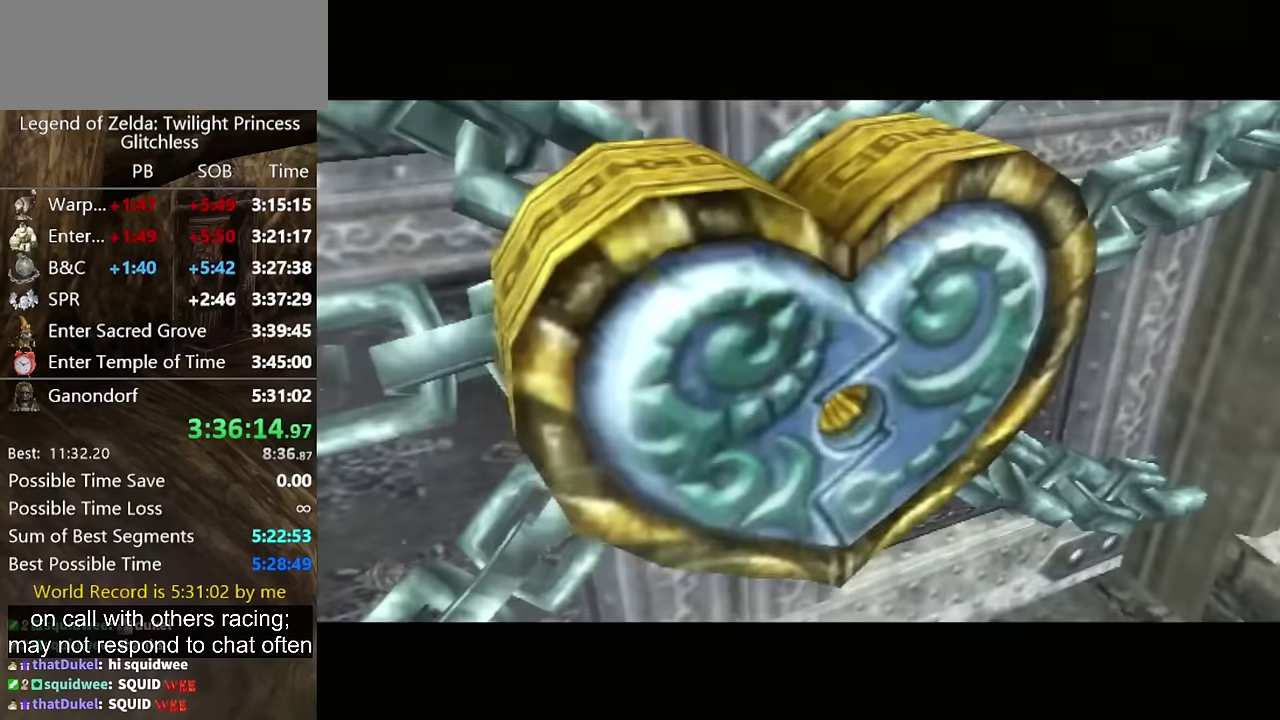
{"buttons": [], "left_stick": "center", "right_stick": "center"}
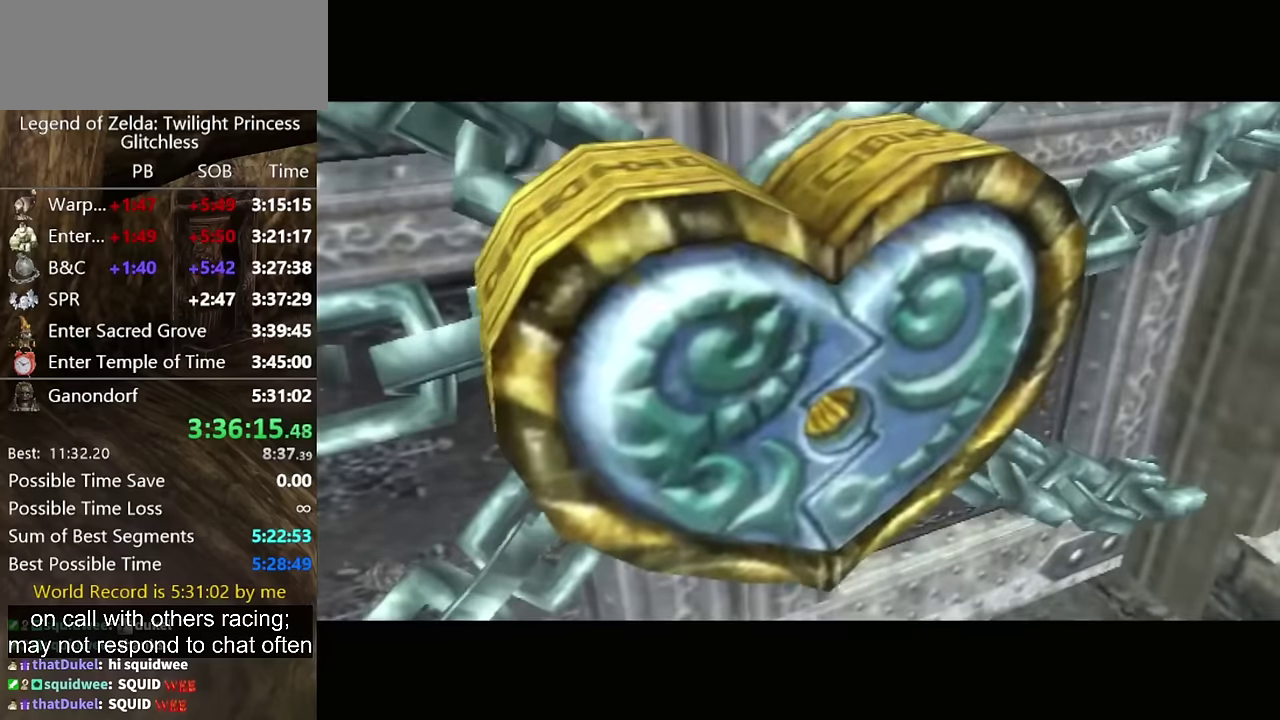
{"buttons": [], "left_stick": "center", "right_stick": "center"}
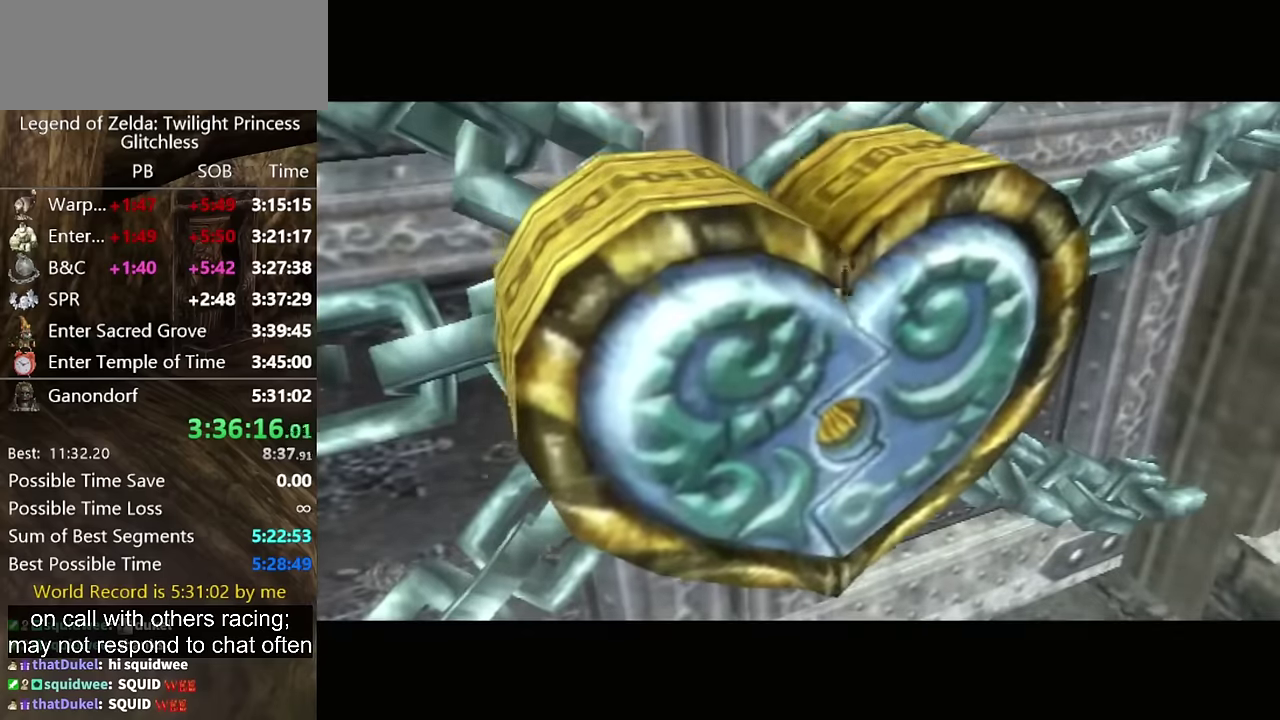
{"buttons": [], "left_stick": "center", "right_stick": "center"}
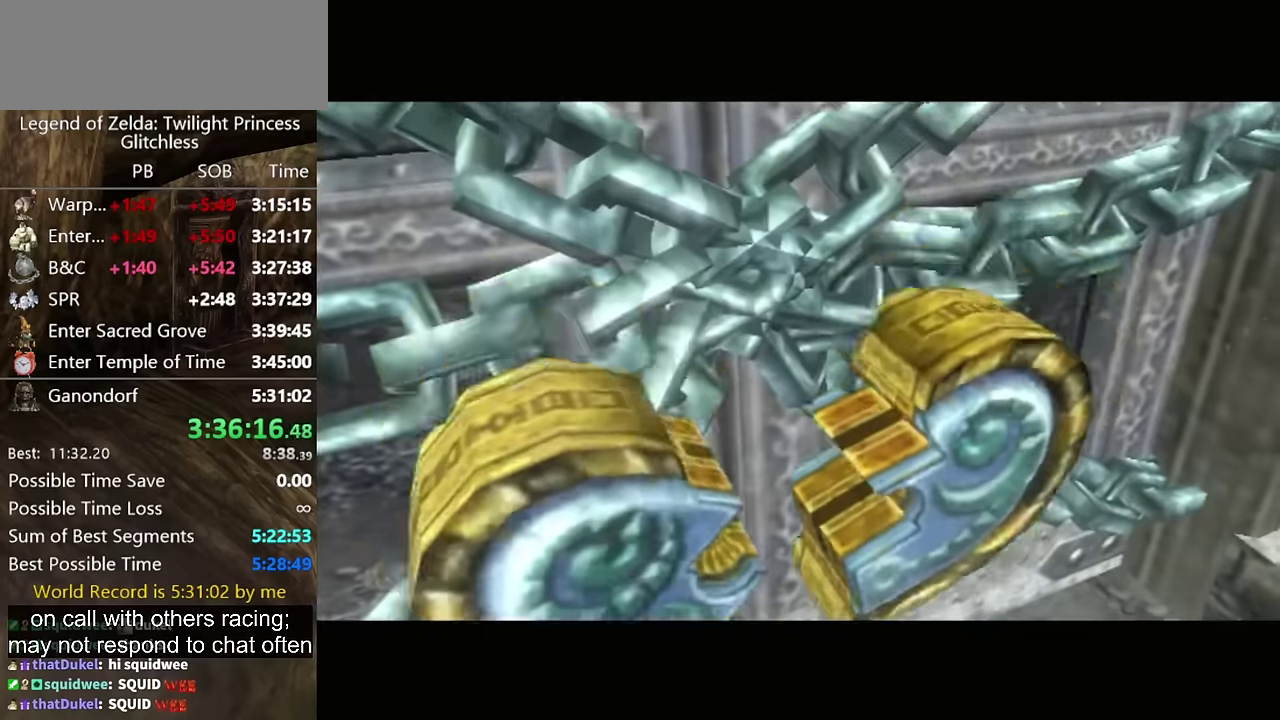
{"buttons": [], "left_stick": "center", "right_stick": "center"}
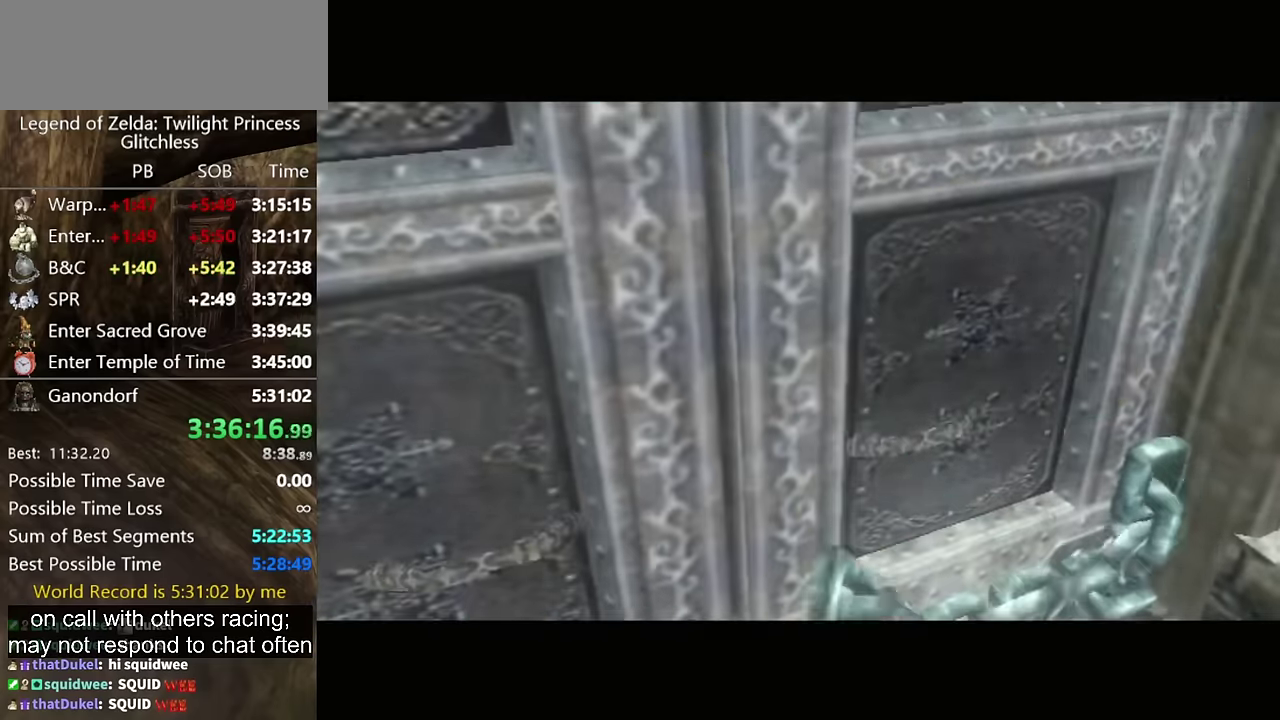
{"buttons": [], "left_stick": "center", "right_stick": "center"}
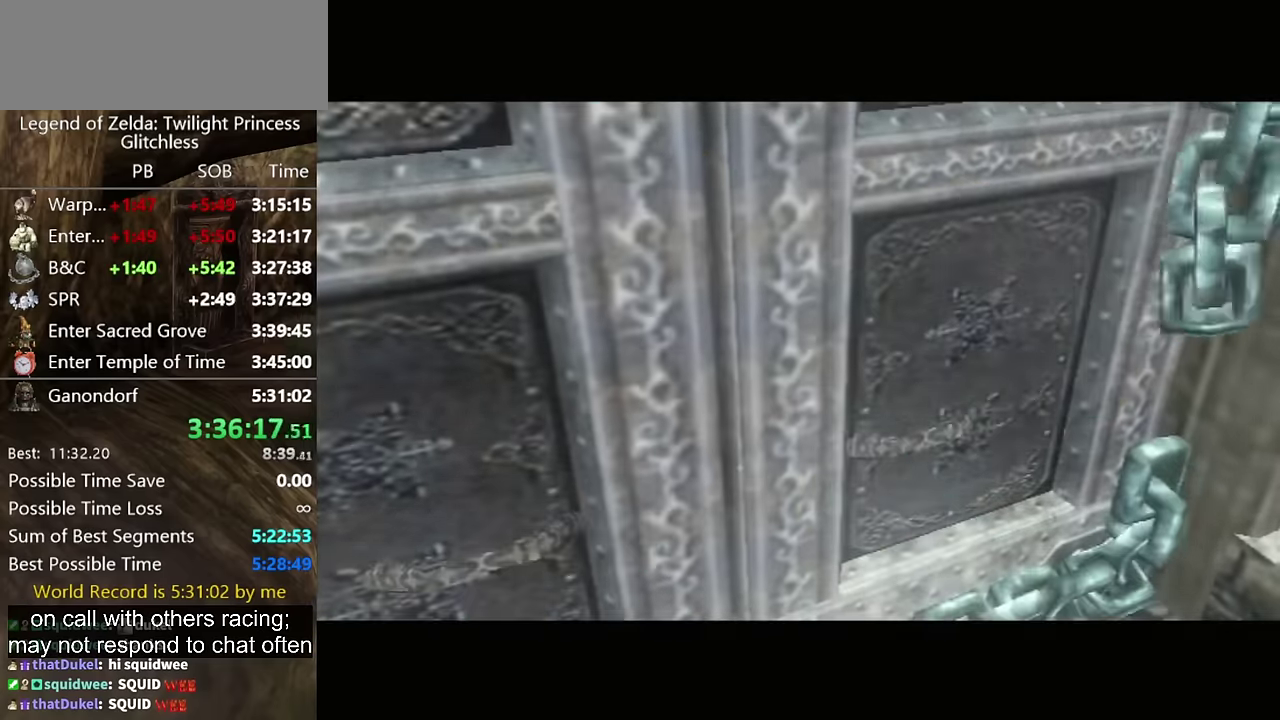
{"buttons": [], "left_stick": "center", "right_stick": "center"}
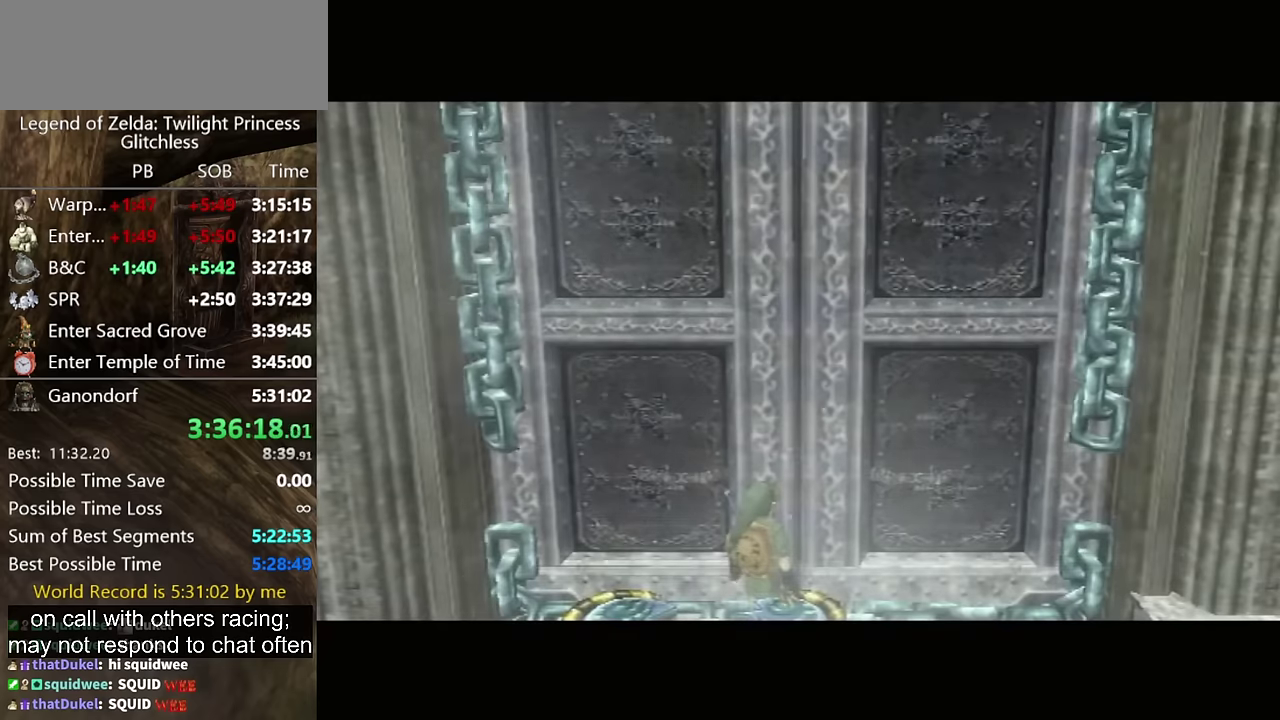
{"buttons": [], "left_stick": "center", "right_stick": "center"}
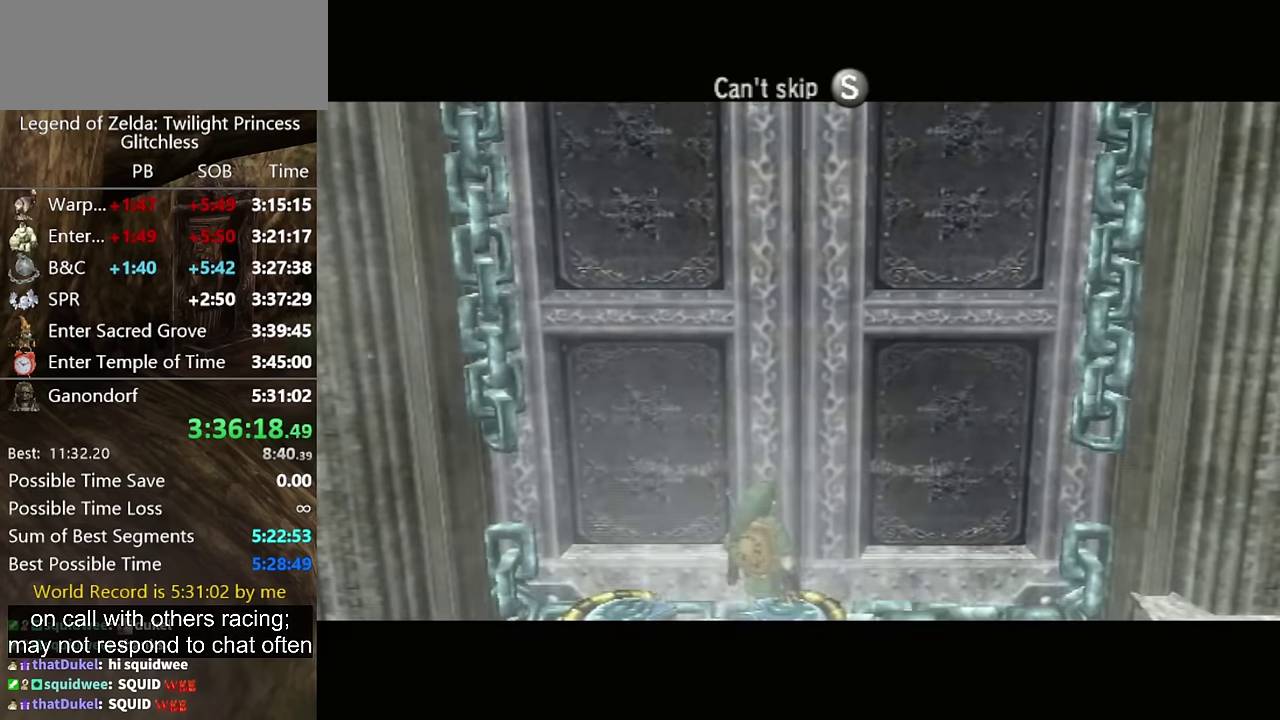
{"buttons": [], "left_stick": "center", "right_stick": "center"}
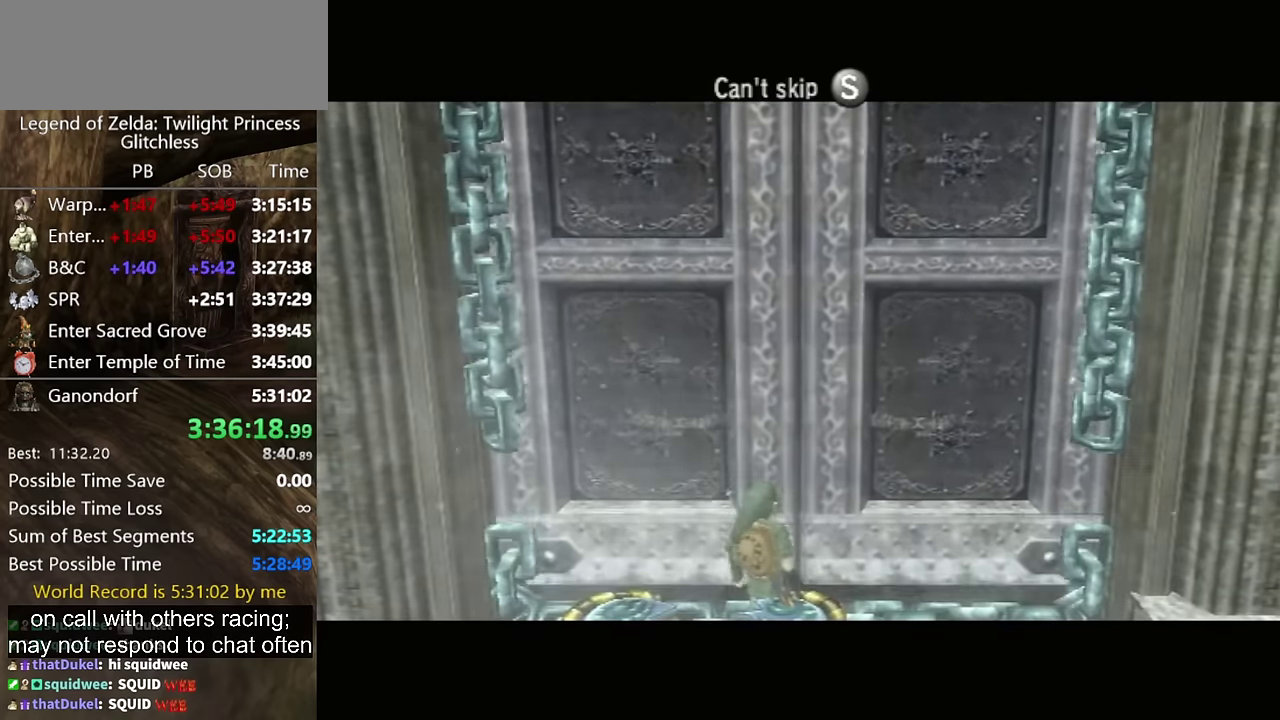
{"buttons": [], "left_stick": "center", "right_stick": "center"}
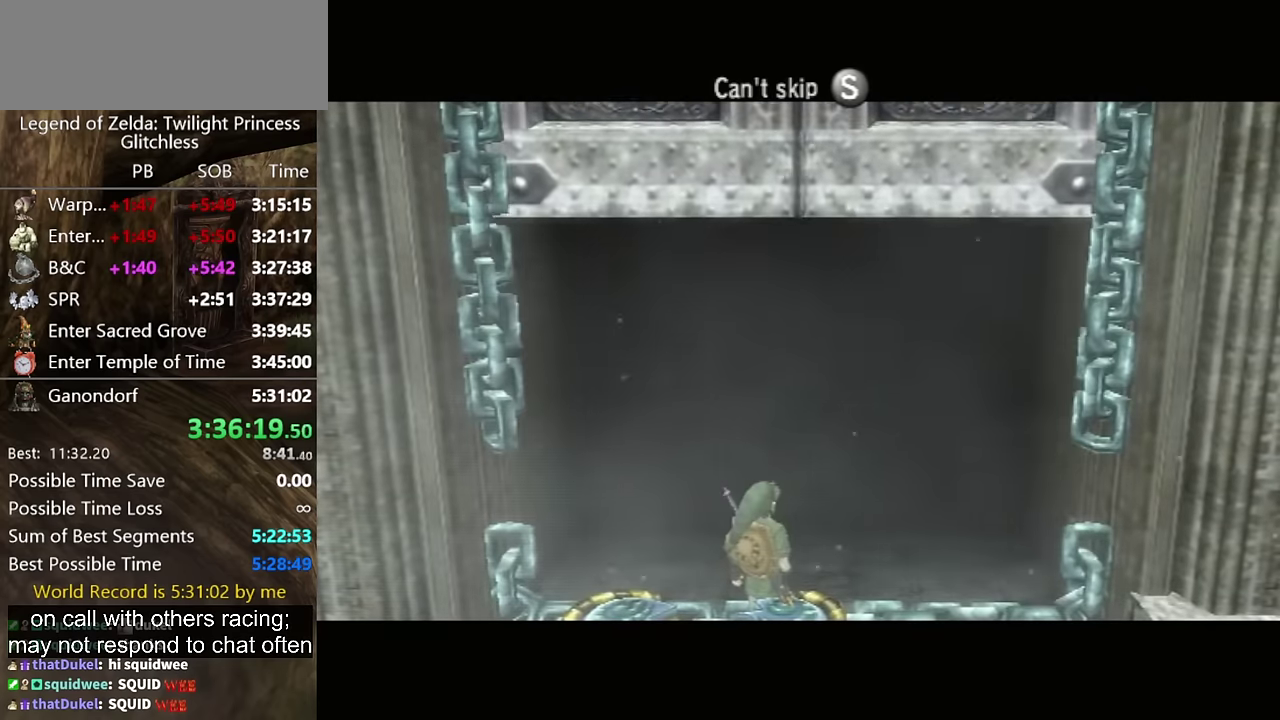
{"buttons": ["START"], "left_stick": "center", "right_stick": "center"}
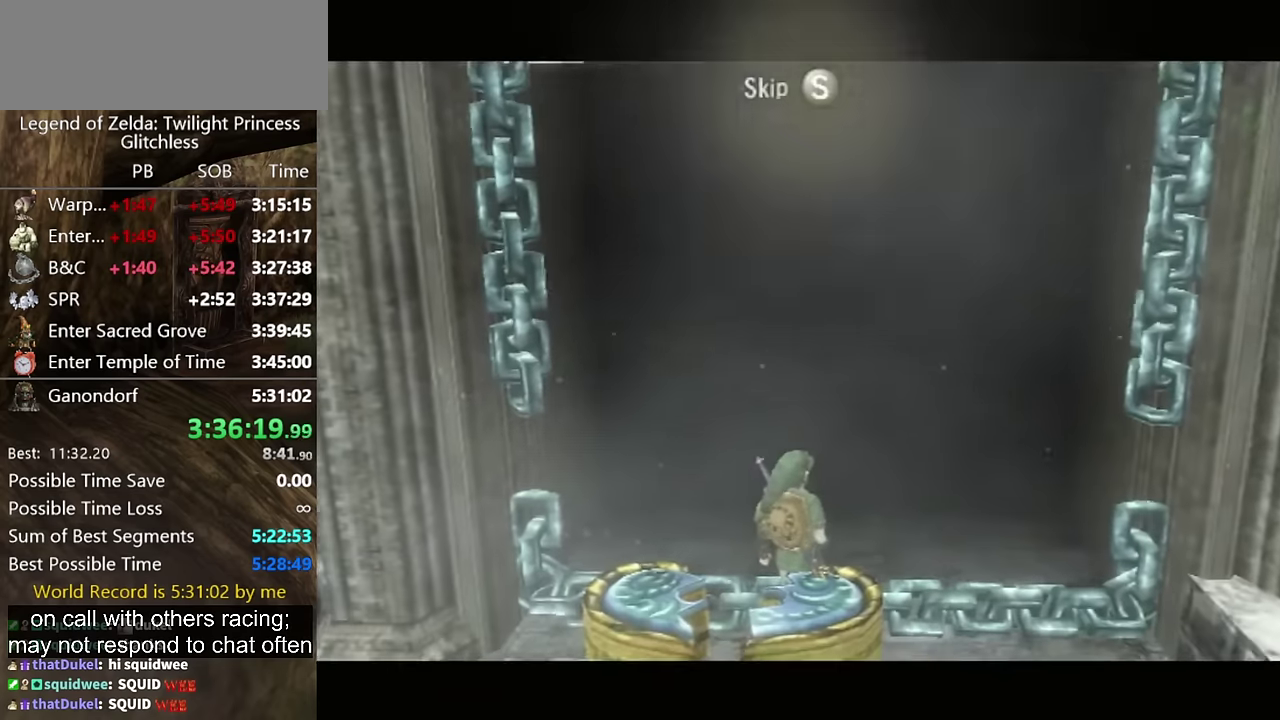
{"buttons": [], "left_stick": "center", "right_stick": "center"}